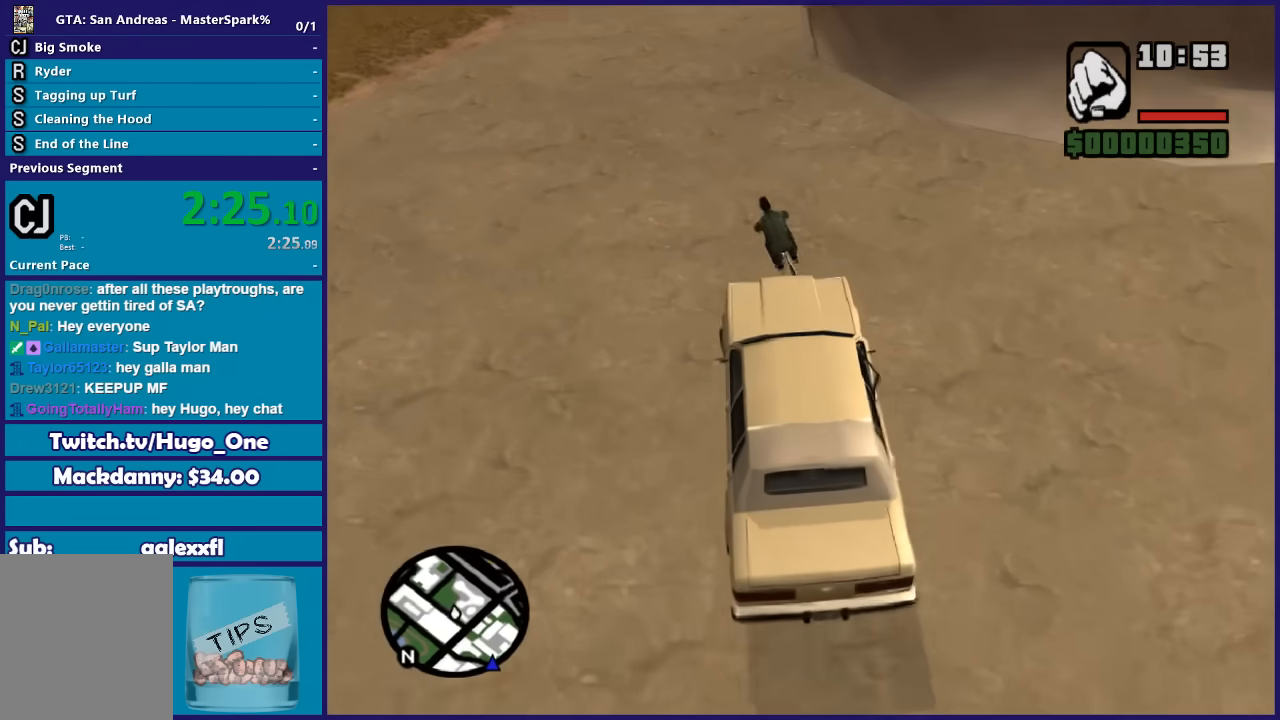
Gameplay with a controller (Xbox layout); each line is a JSON object with the inputs held at the frame after it. "button_events" lists button changes between this image and that frame as [ms after this image, input, new state], when the widget could be followed in between (sticks are given only as held states). This document gives stick clicks only as held states, not as events.
{"buttons": ["R2"], "left_stick": "center", "right_stick": "down-right", "button_events": []}
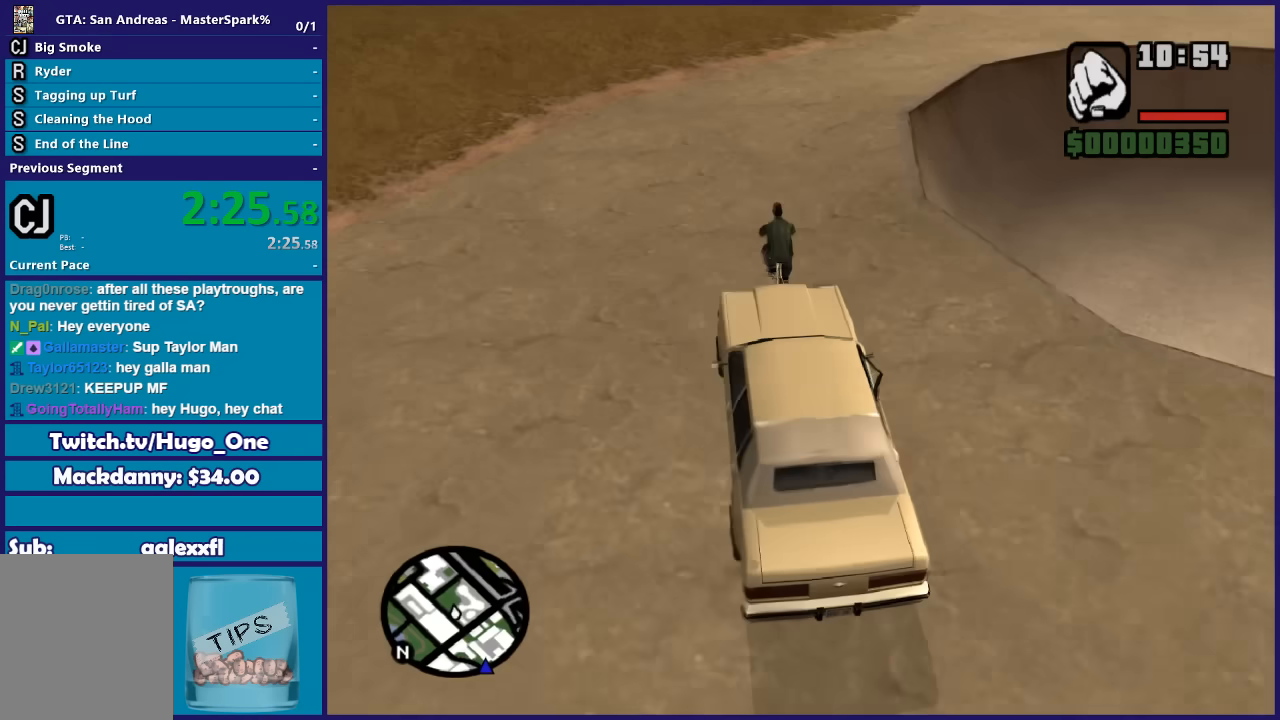
{"buttons": [], "left_stick": "right", "right_stick": "down-right", "button_events": [[166, "L2", "down"], [200, "R2", "up"], [467, "L2", "up"]]}
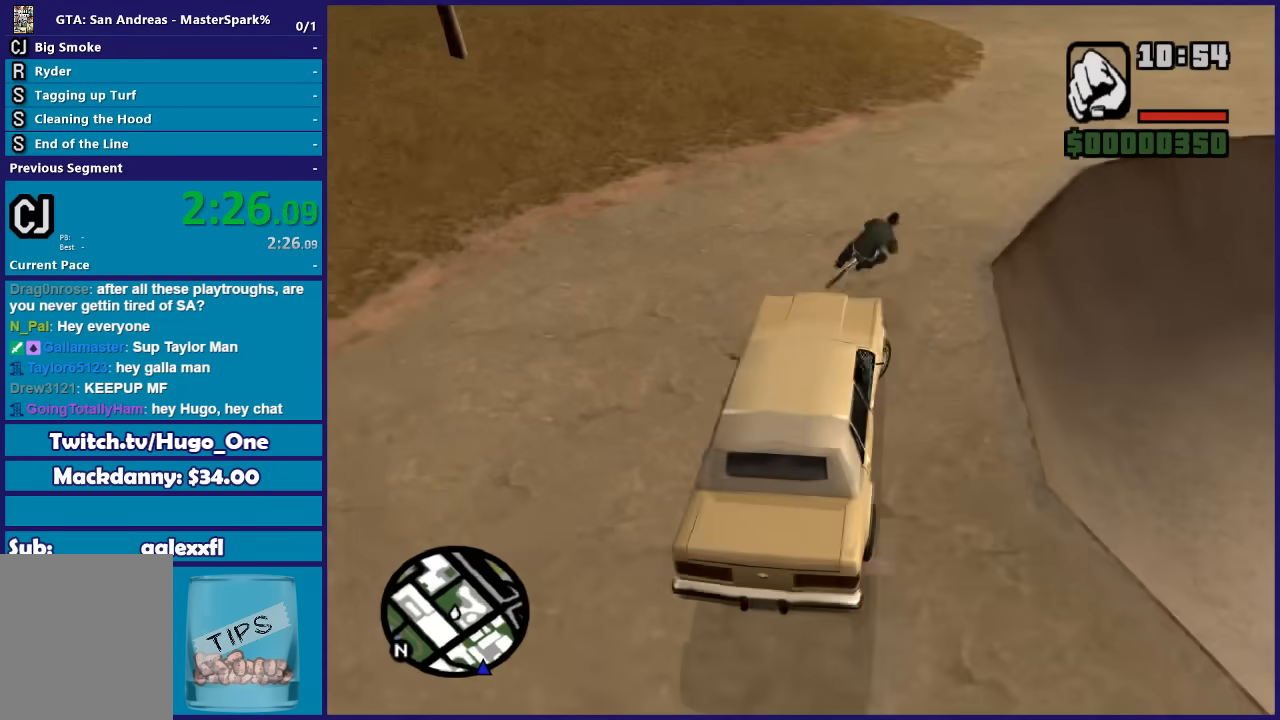
{"buttons": ["R2"], "left_stick": "down-right", "right_stick": "down-right", "button_events": [[167, "R2", "down"]]}
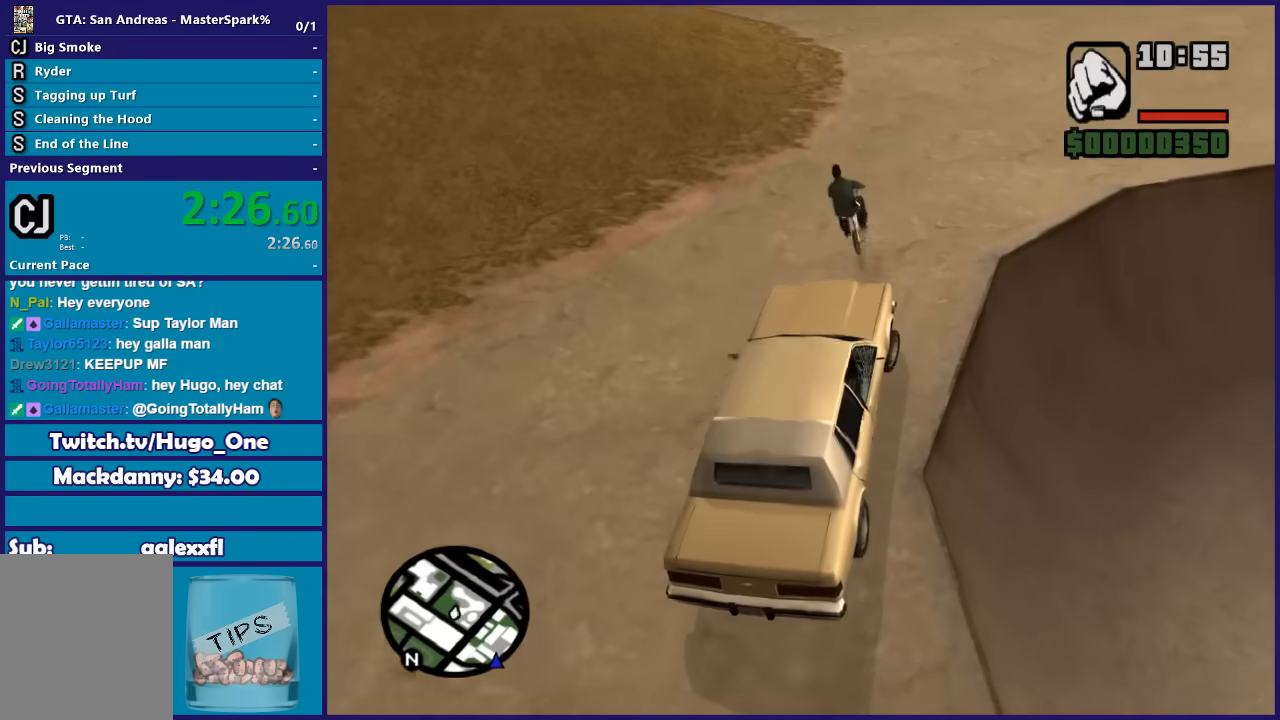
{"buttons": ["R2"], "left_stick": "left", "right_stick": "down-right", "button_events": []}
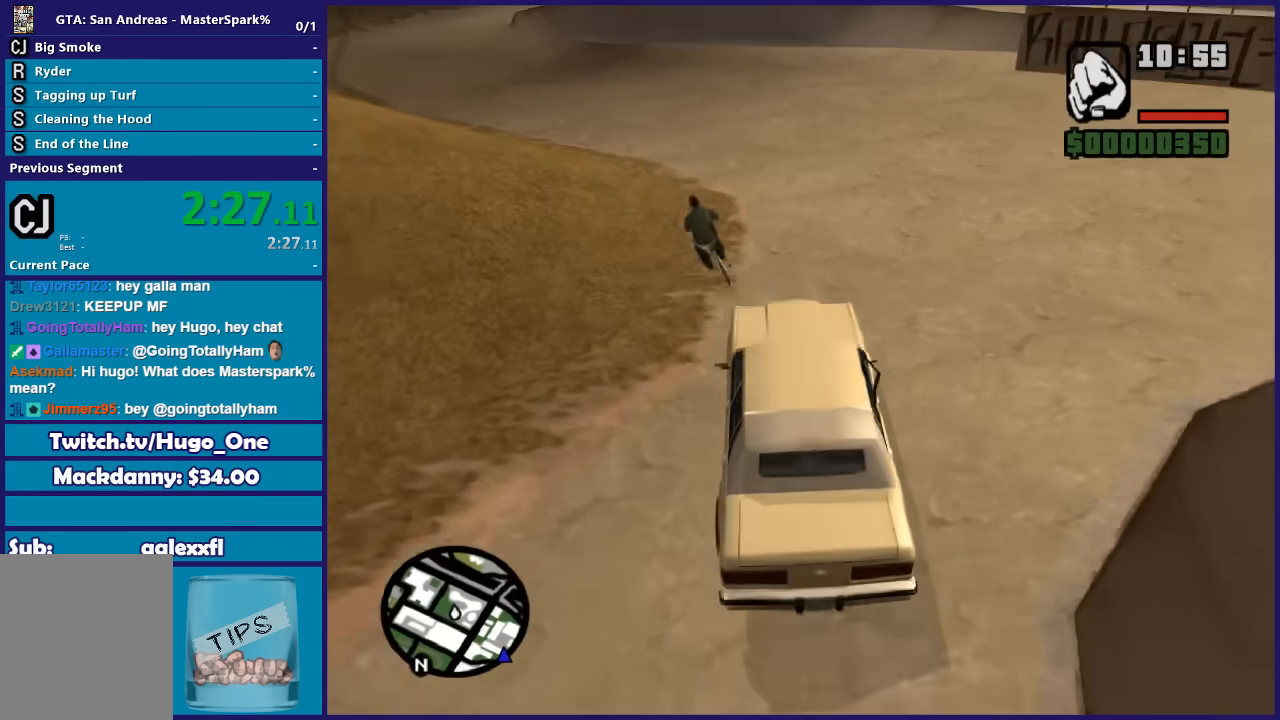
{"buttons": [], "left_stick": "left", "right_stick": "down-right", "button_events": [[167, "R2", "up"]]}
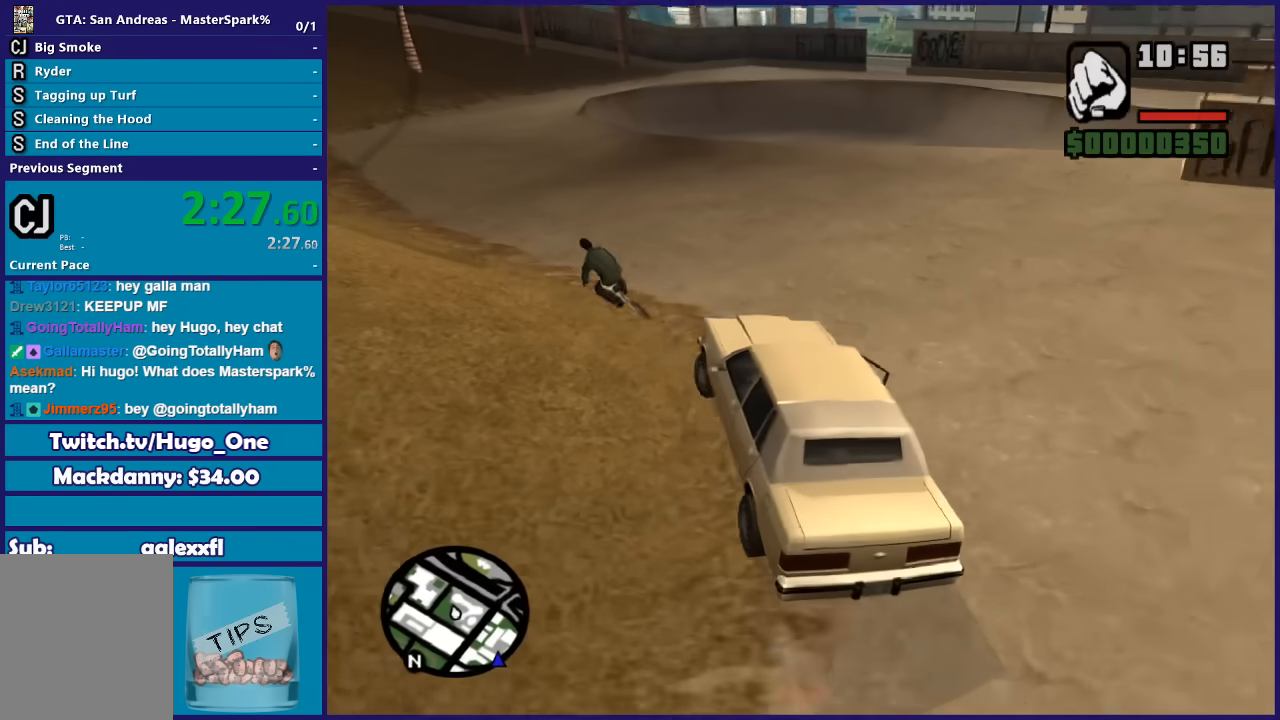
{"buttons": [], "left_stick": "center", "right_stick": "down-right", "button_events": []}
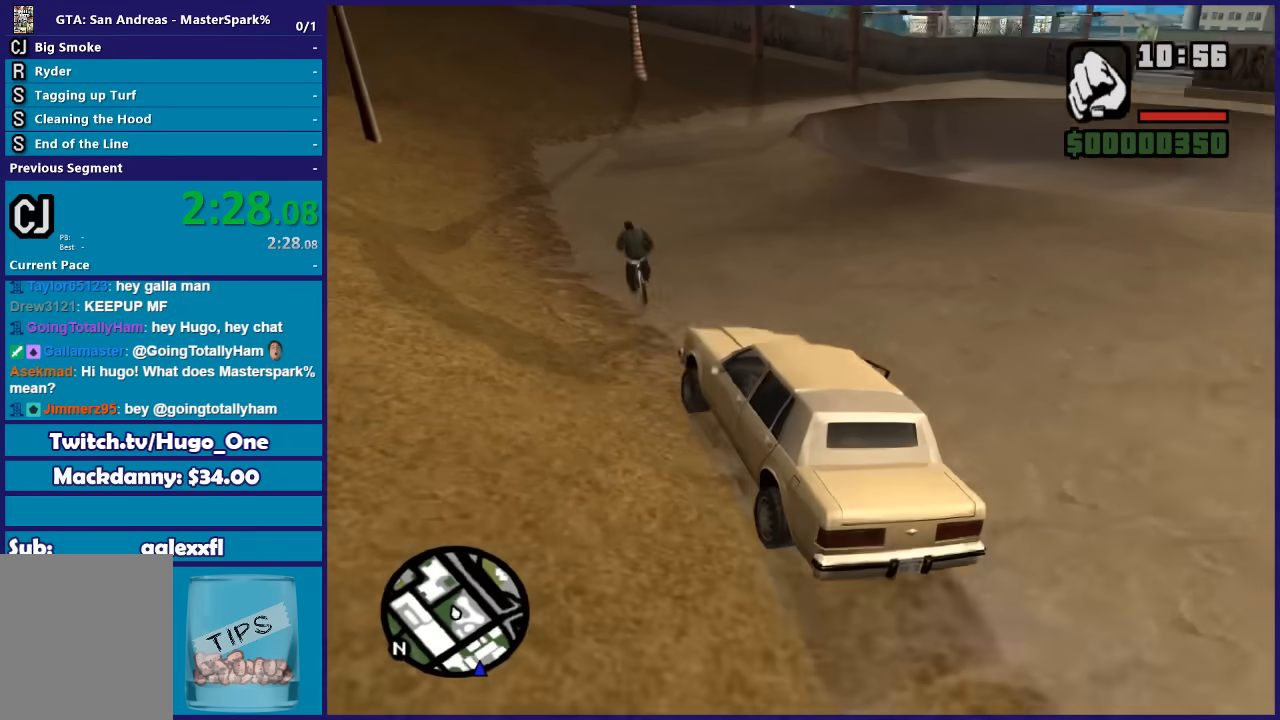
{"buttons": ["R2"], "left_stick": "right", "right_stick": "down-right", "button_events": [[133, "R2", "down"]]}
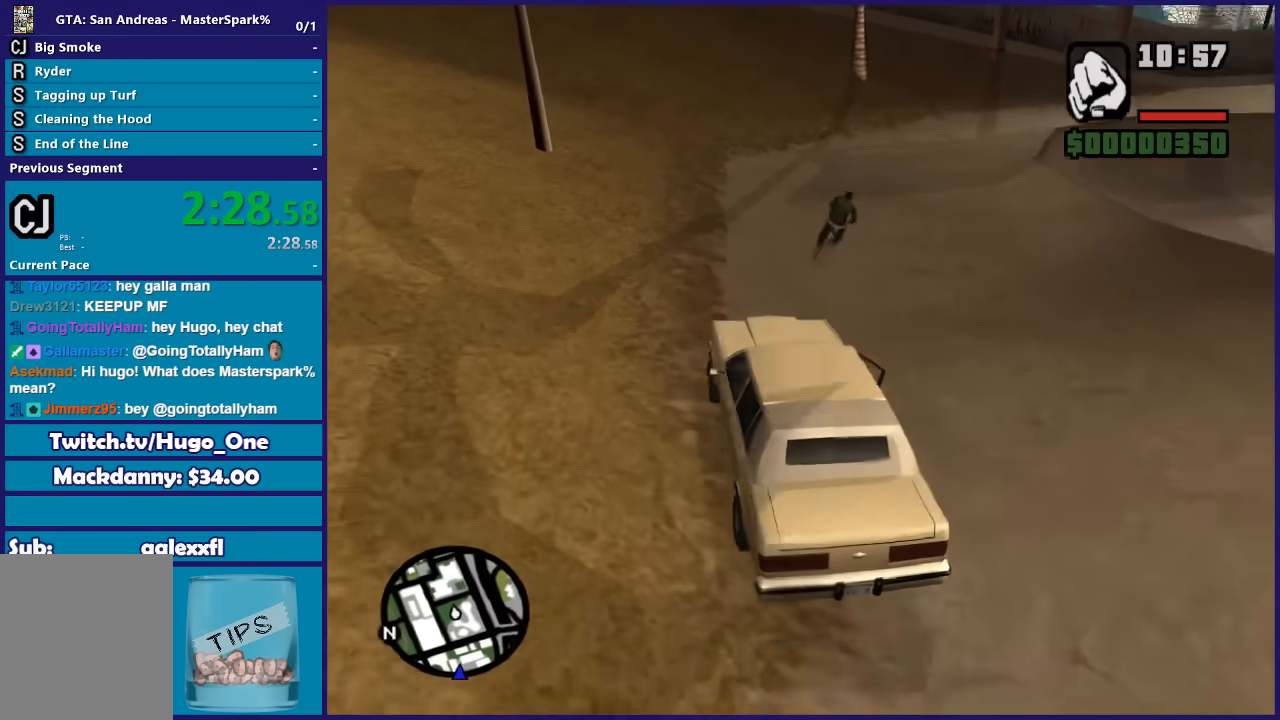
{"buttons": ["R2"], "left_stick": "right", "right_stick": "down-right", "button_events": []}
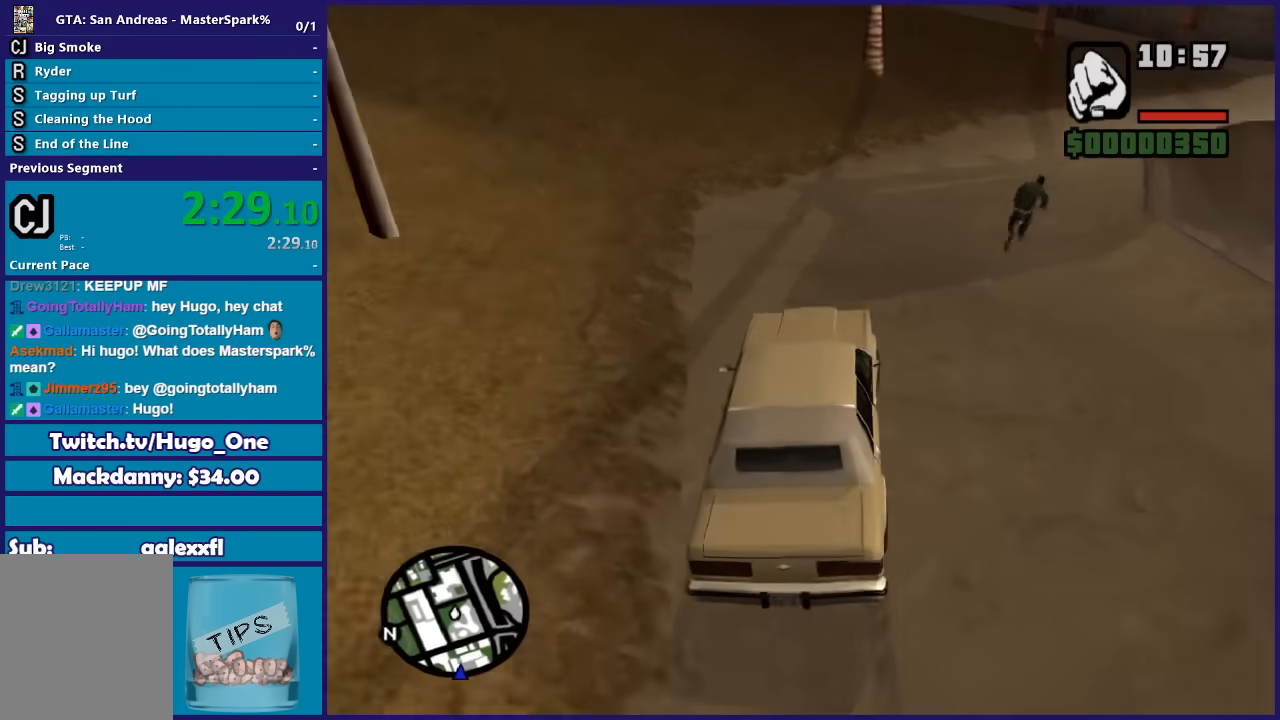
{"buttons": ["R2"], "left_stick": "right", "right_stick": "down-right", "button_events": []}
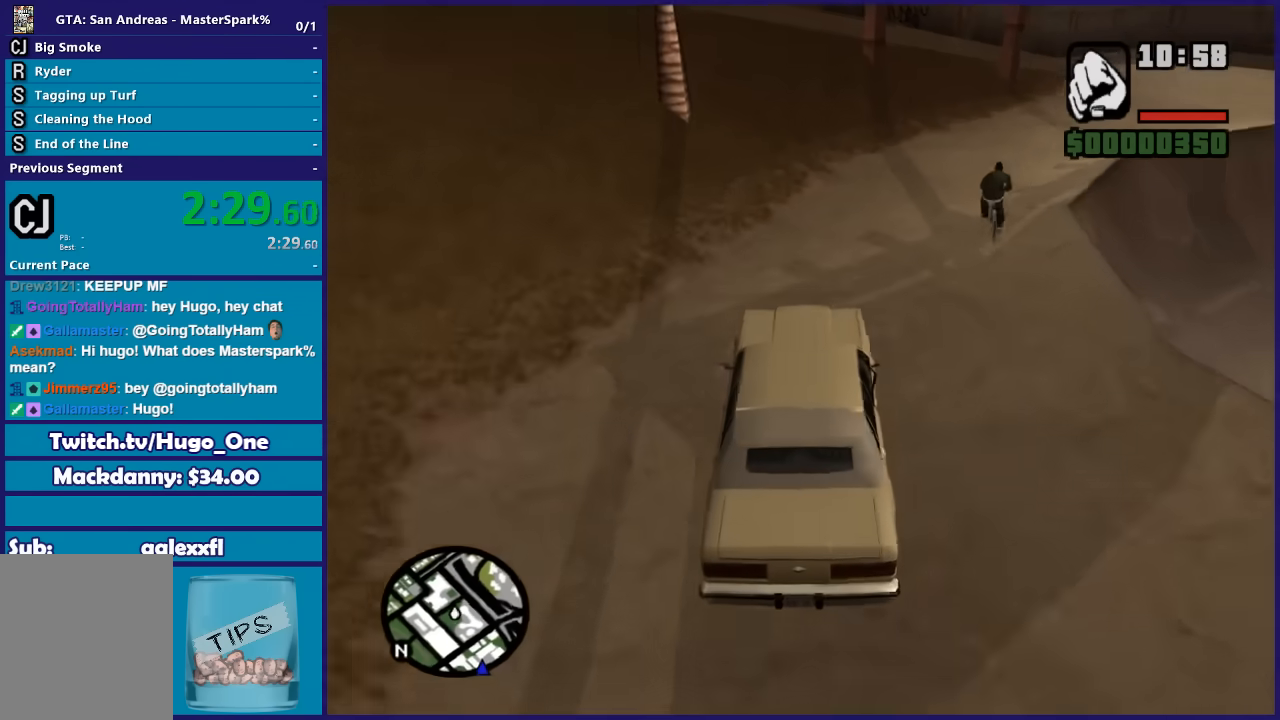
{"buttons": [], "left_stick": "right", "right_stick": "down-right", "button_events": [[400, "R2", "up"]]}
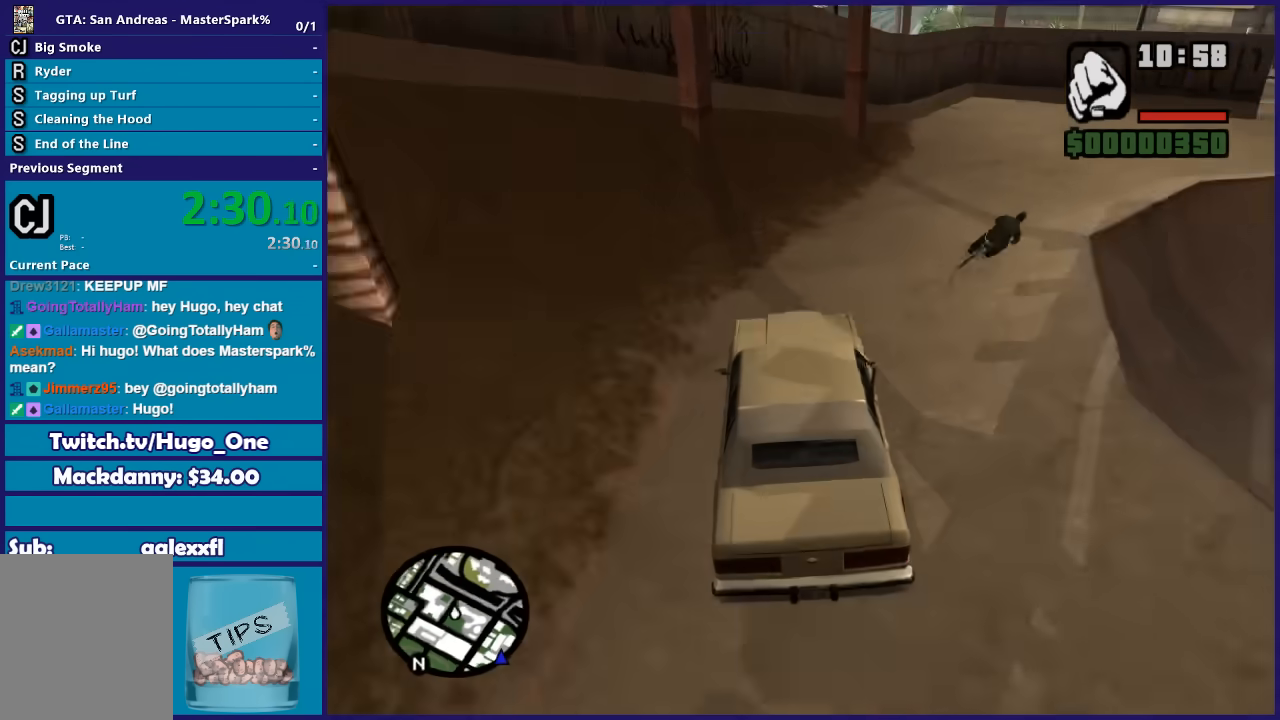
{"buttons": ["L2"], "left_stick": "right", "right_stick": "down-right", "button_events": [[133, "L2", "down"], [234, "L2", "up"], [434, "L2", "down"]]}
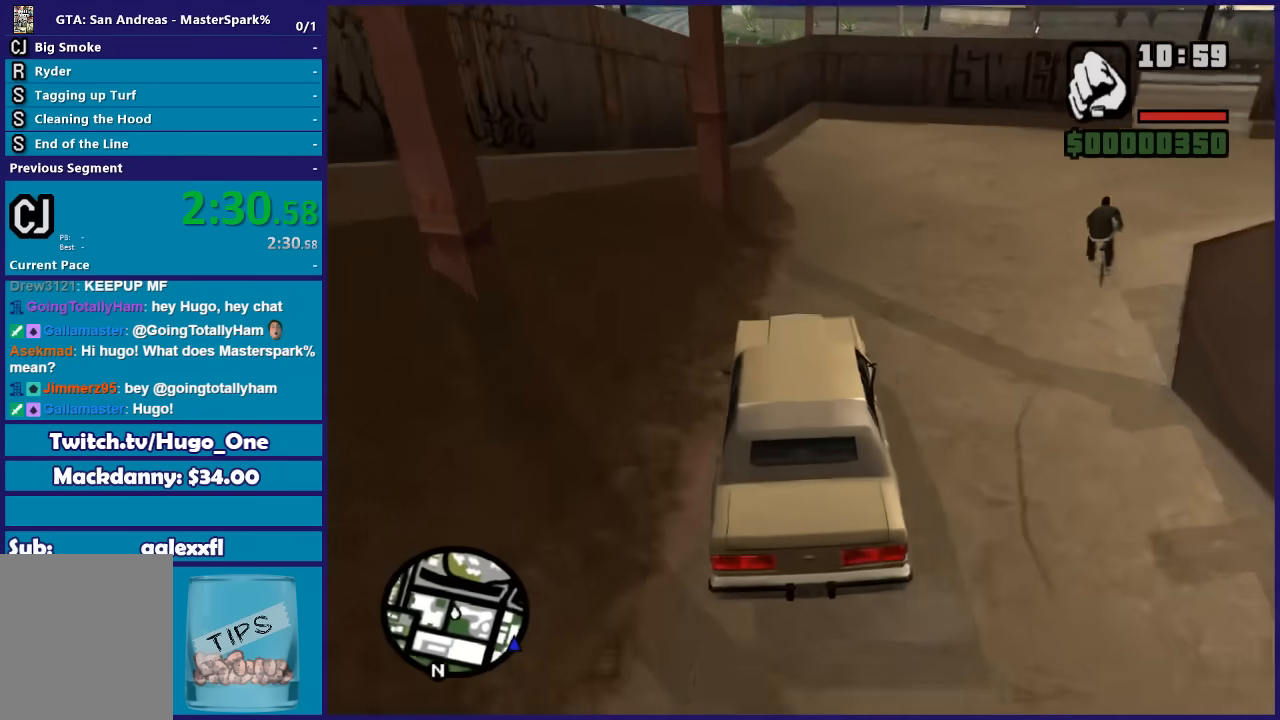
{"buttons": [], "left_stick": "down-right", "right_stick": "down-right", "button_events": [[66, "L2", "up"]]}
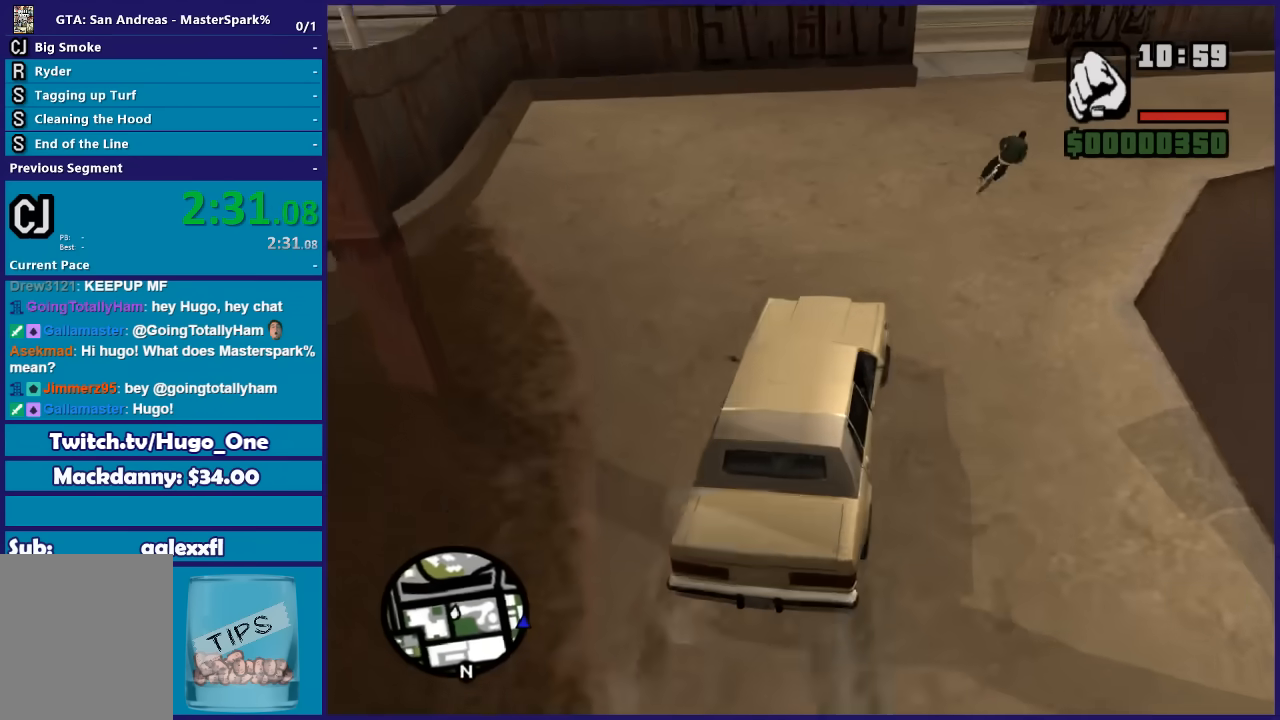
{"buttons": ["R2"], "left_stick": "left", "right_stick": "down", "button_events": [[400, "R2", "down"]]}
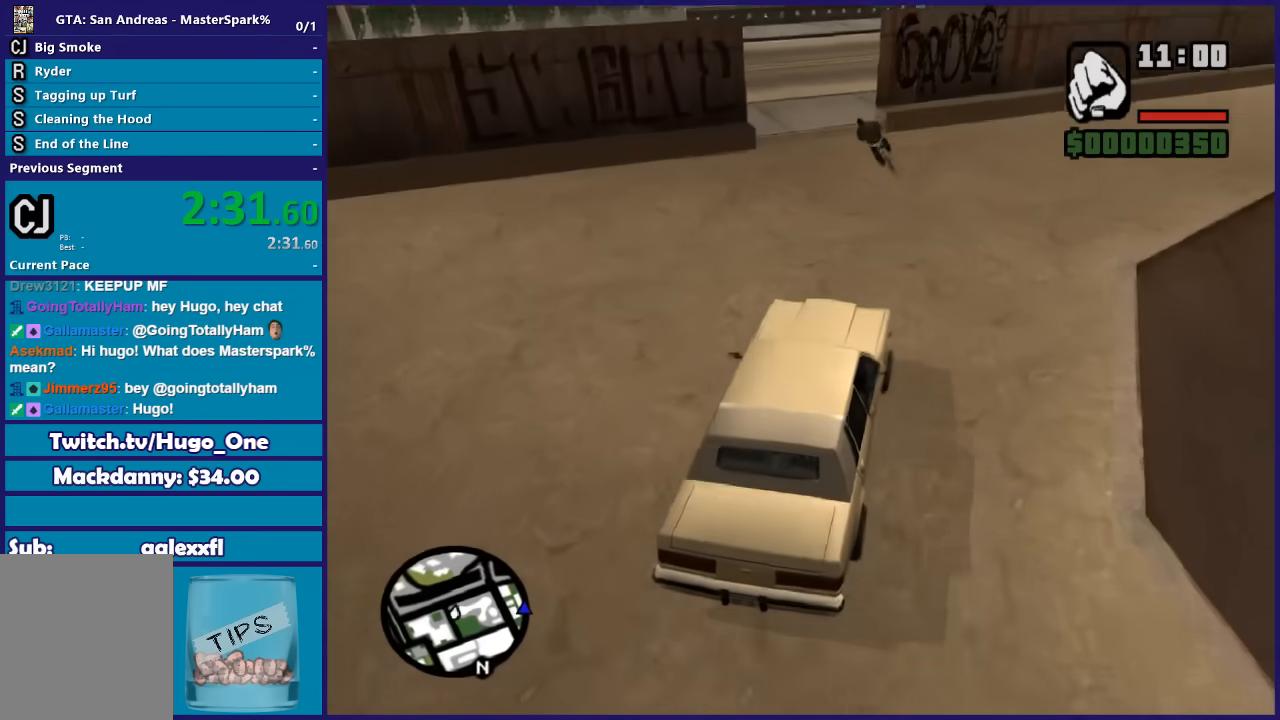
{"buttons": [], "left_stick": "left", "right_stick": "down-left", "button_events": [[433, "R2", "up"]]}
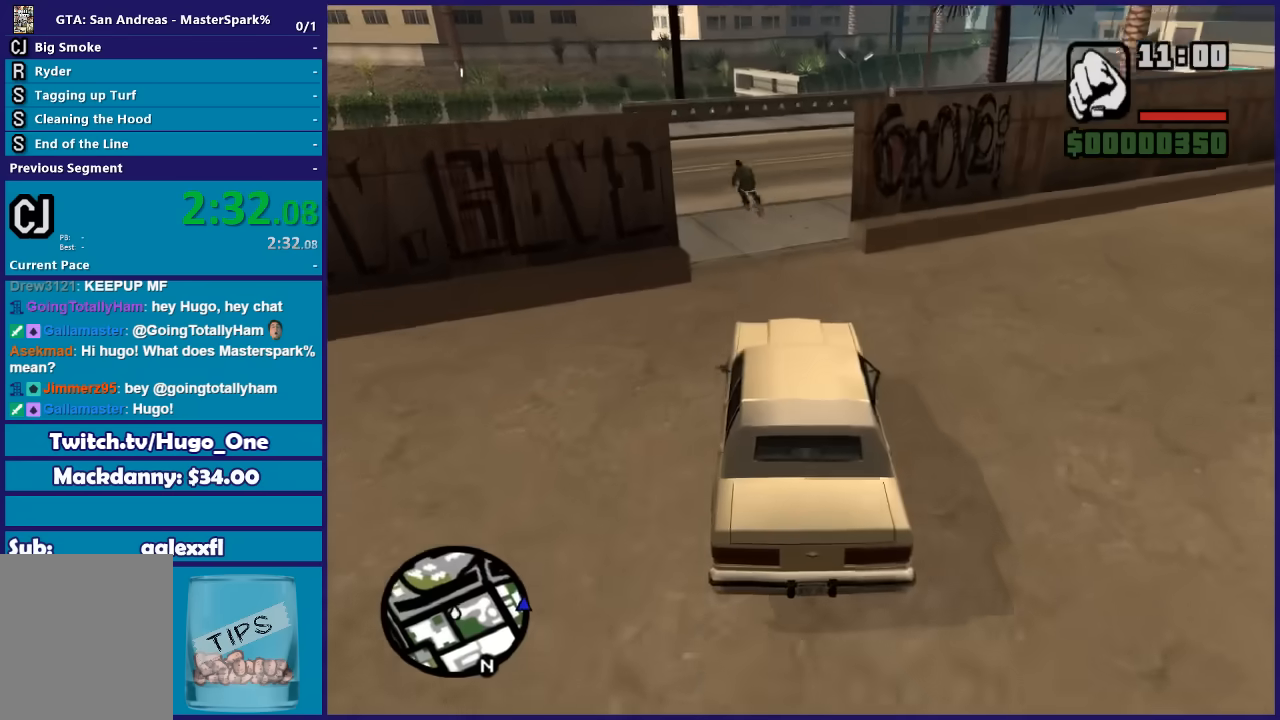
{"buttons": ["R2"], "left_stick": "down-left", "right_stick": "down", "button_events": [[67, "R2", "down"]]}
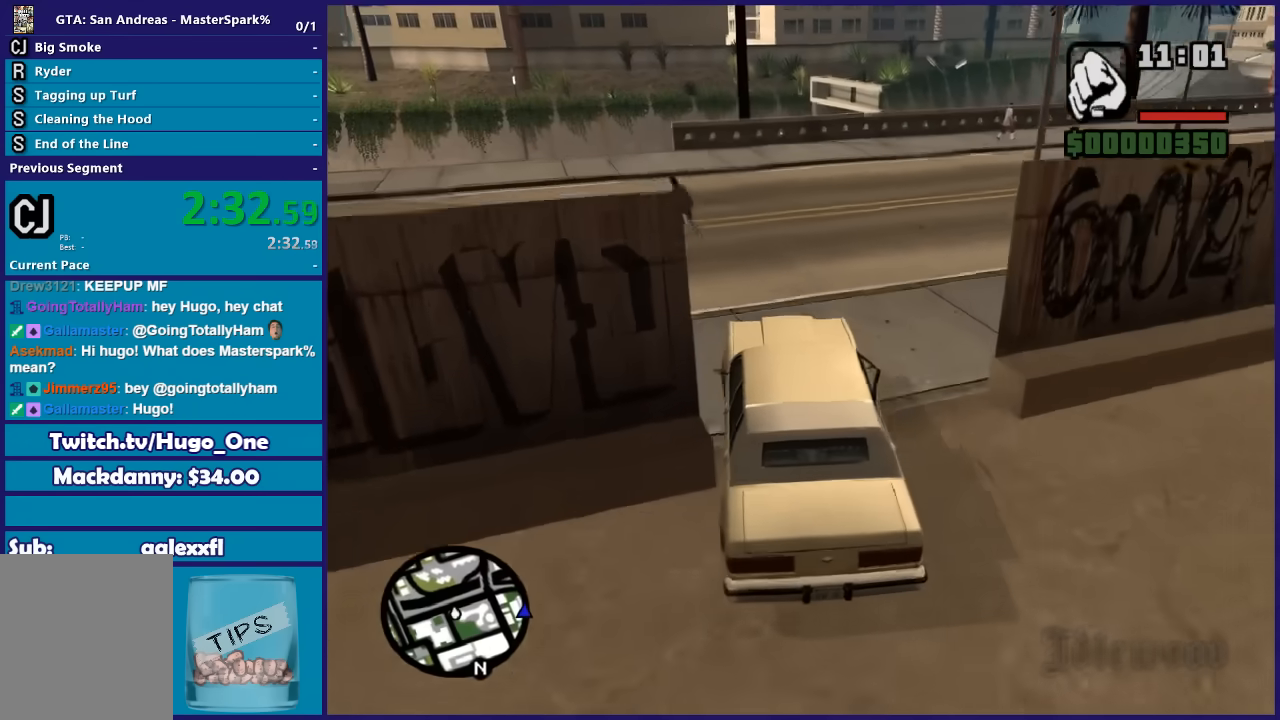
{"buttons": ["R2"], "left_stick": "center", "right_stick": "down-left", "button_events": []}
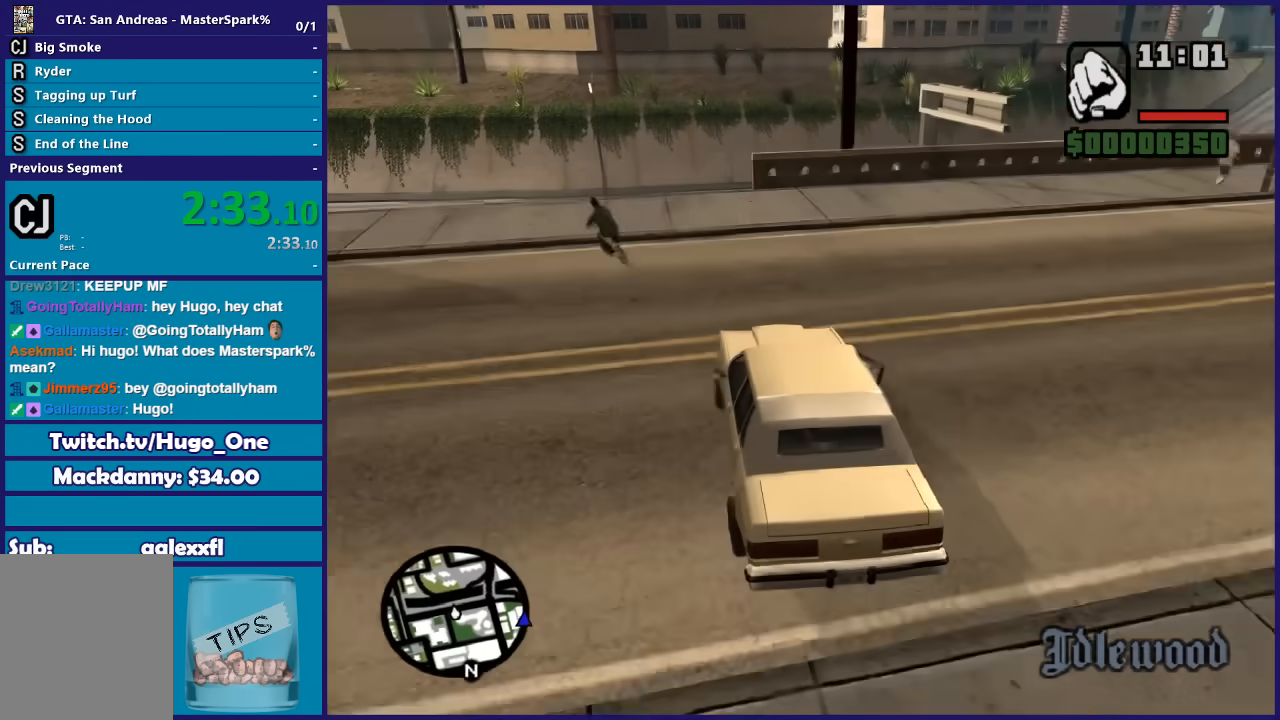
{"buttons": ["R2"], "left_stick": "down-left", "right_stick": "down", "button_events": []}
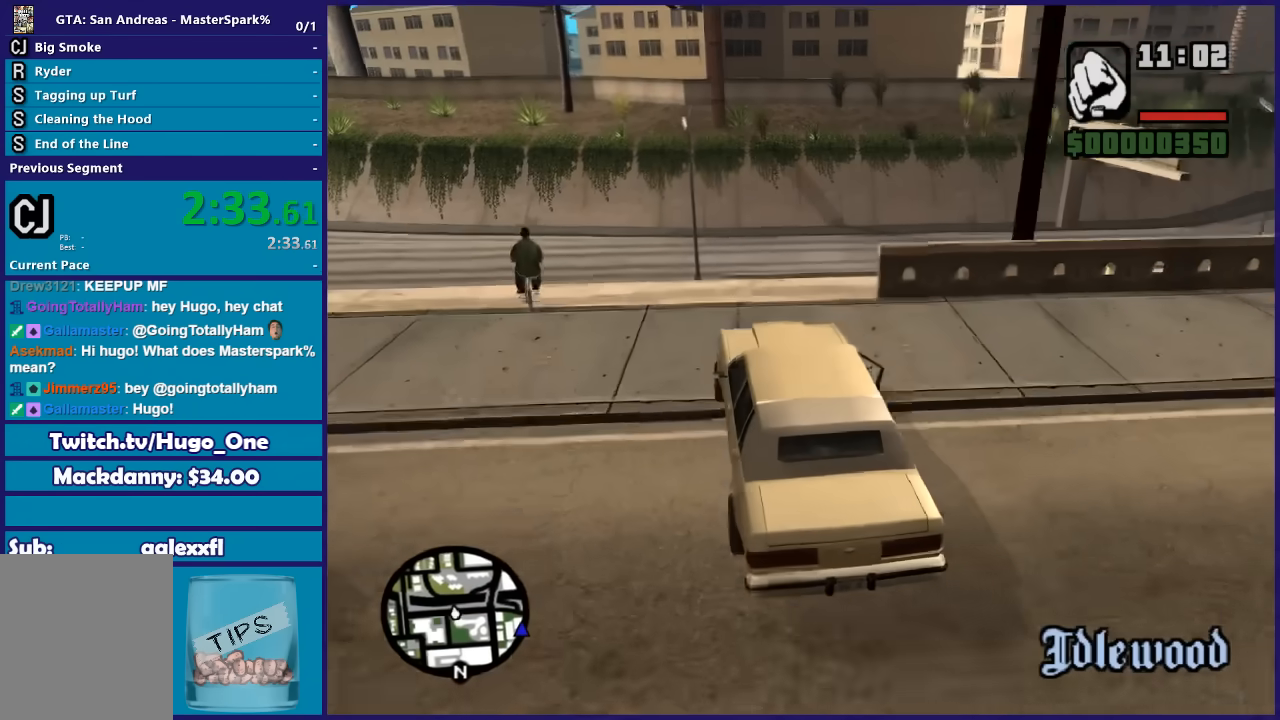
{"buttons": ["R2"], "left_stick": "down-left", "right_stick": "down", "button_events": []}